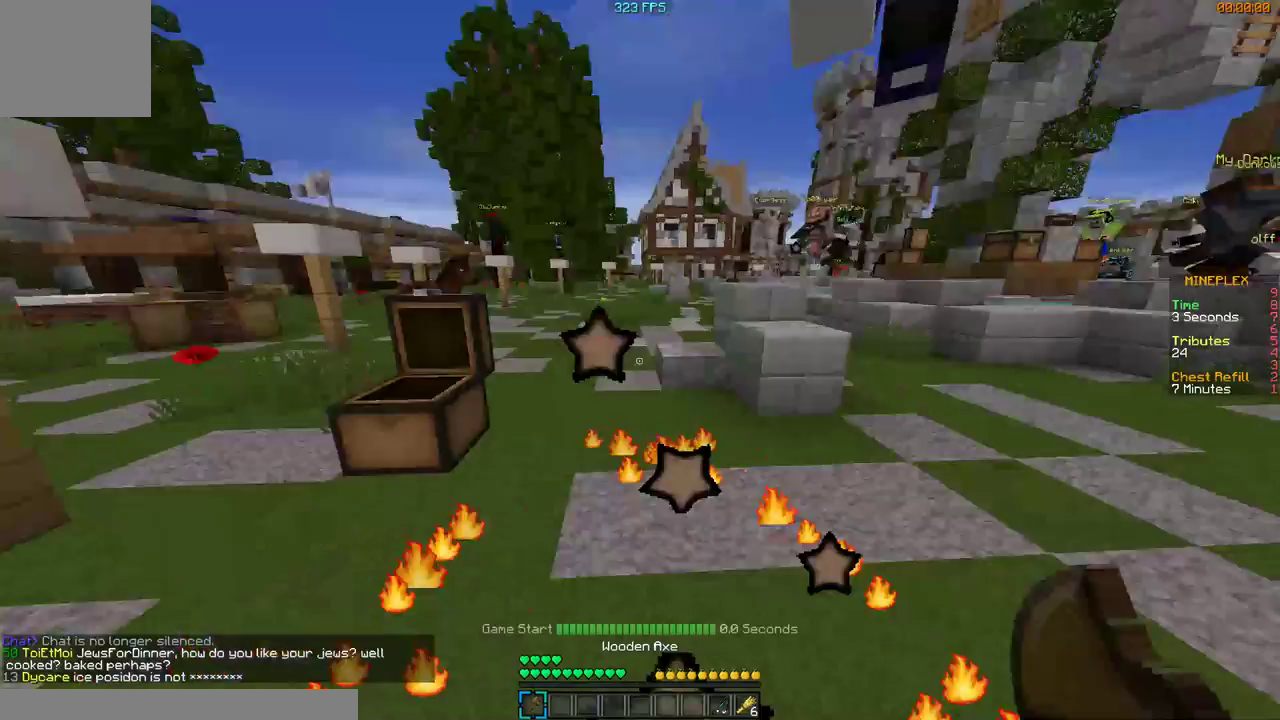
Gameplay with keyboard and mouse; each line is a JSON object with the keys and mouse buttons held at the frame after it. "events" lists presses ("down") and releases ("up") of "a", "d", "s", "w", "mouse_left" and "mouse_right" between this image and that frame as [ms after this image, input, new state], when the widget could be followed in between. "mouse_left", "mouse_right" = the "left", "right" buttons of the "mouse" list. No other keys are recorded. Fast repeated clicks can show as one long hold. Mouse movement is not recorded.
{"keys": ["w"], "mouse": [], "events": [[67, "w", "down"]]}
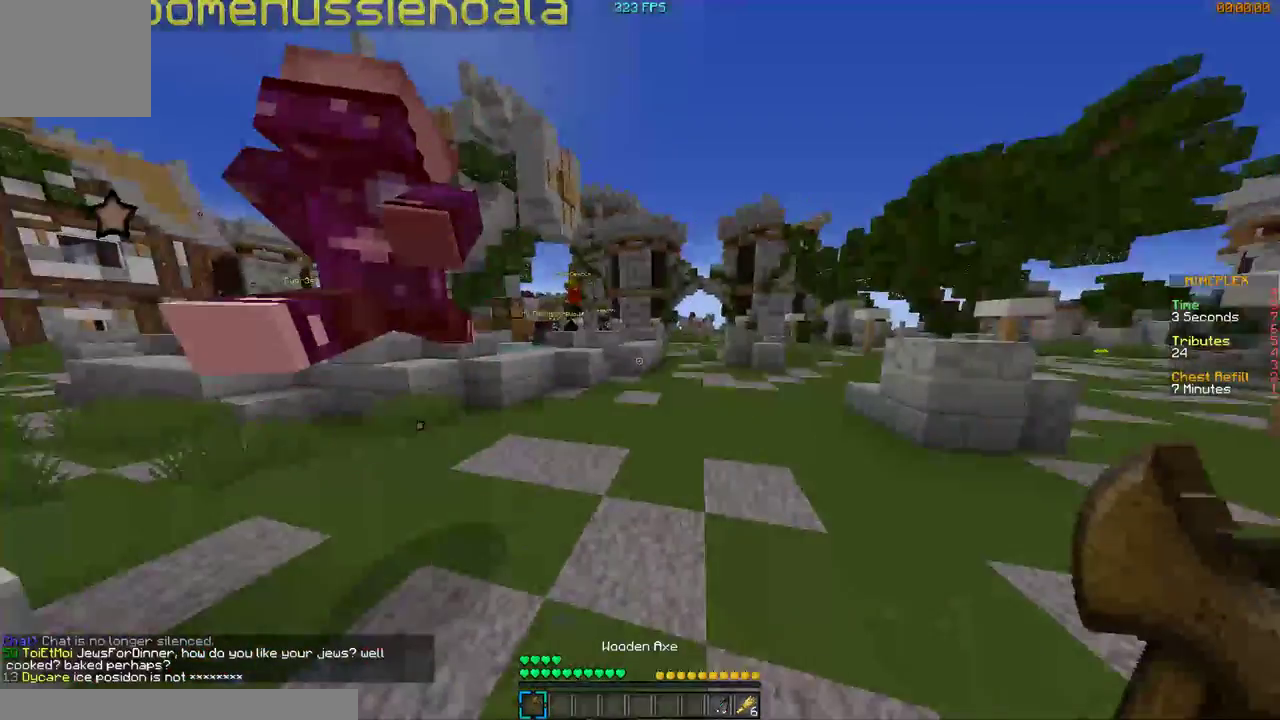
{"keys": ["w"], "mouse": [], "events": []}
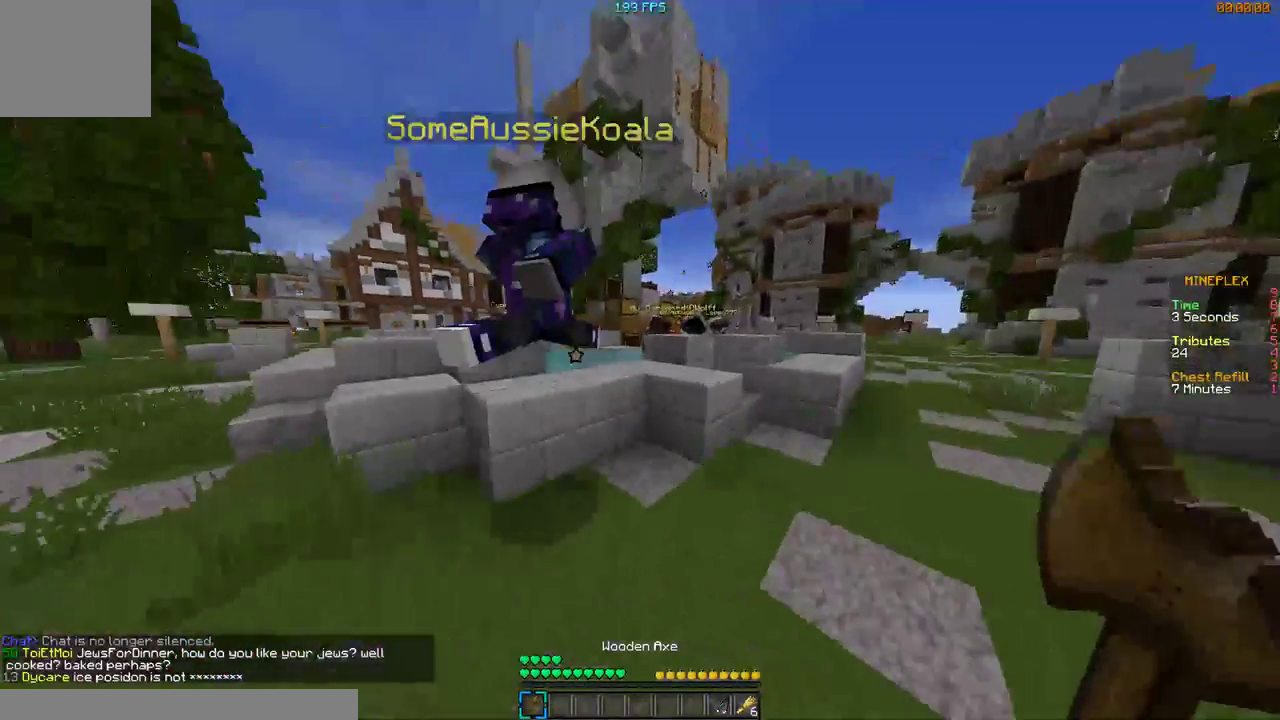
{"keys": ["w"], "mouse": [], "events": []}
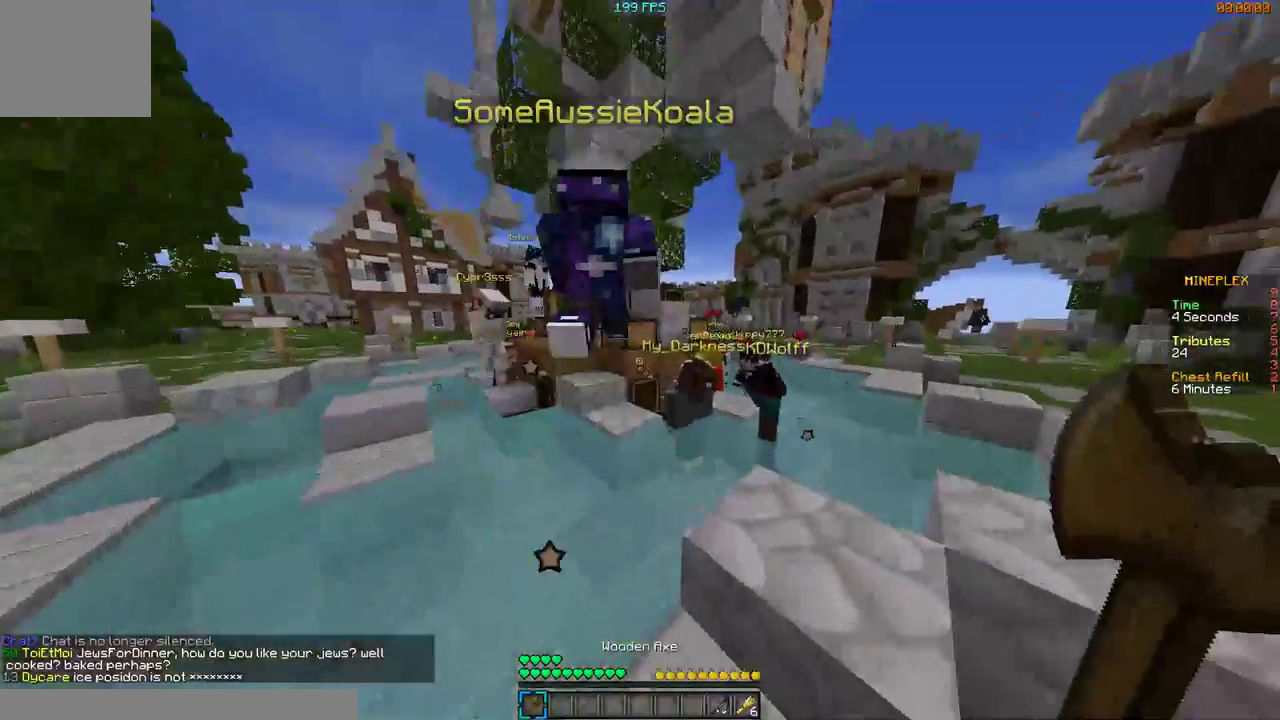
{"keys": [], "mouse": [], "events": [[67, "d", "down"], [267, "d", "up"], [267, "mouse_right", "down"], [300, "mouse_right", "up"], [300, "w", "up"]]}
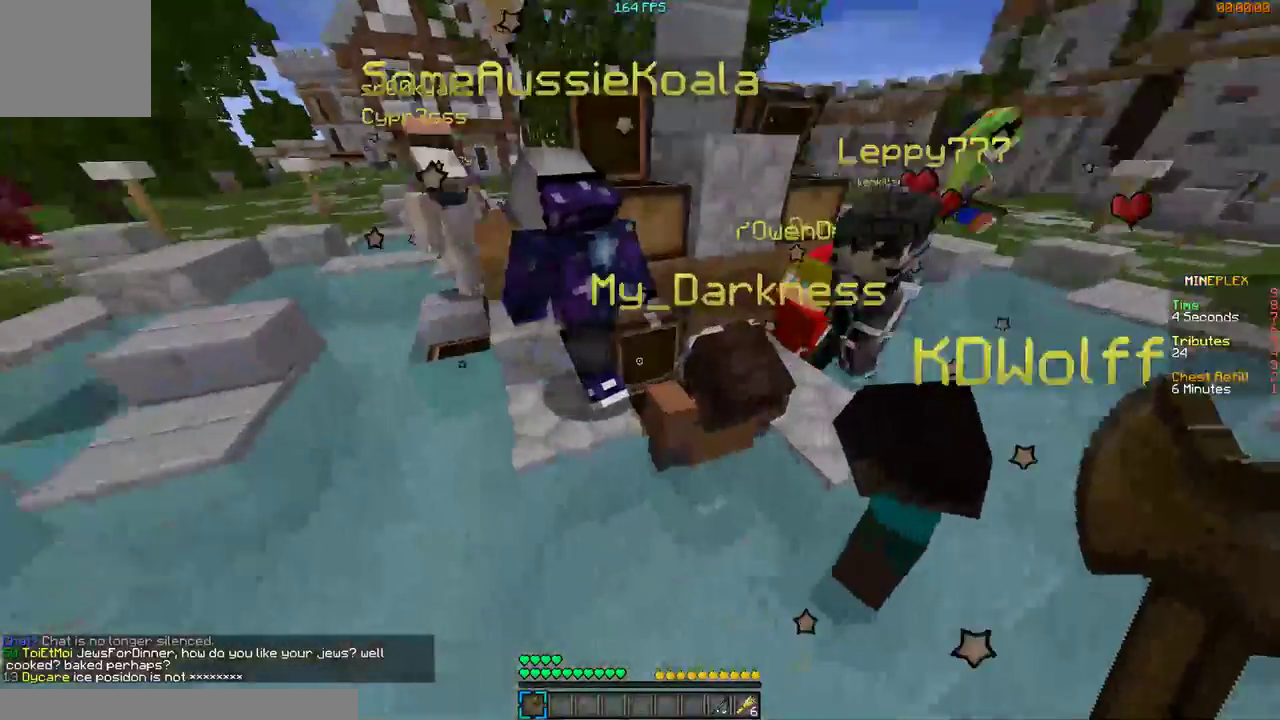
{"keys": [], "mouse": [], "events": [[100, "mouse_right", "down"], [167, "mouse_right", "up"]]}